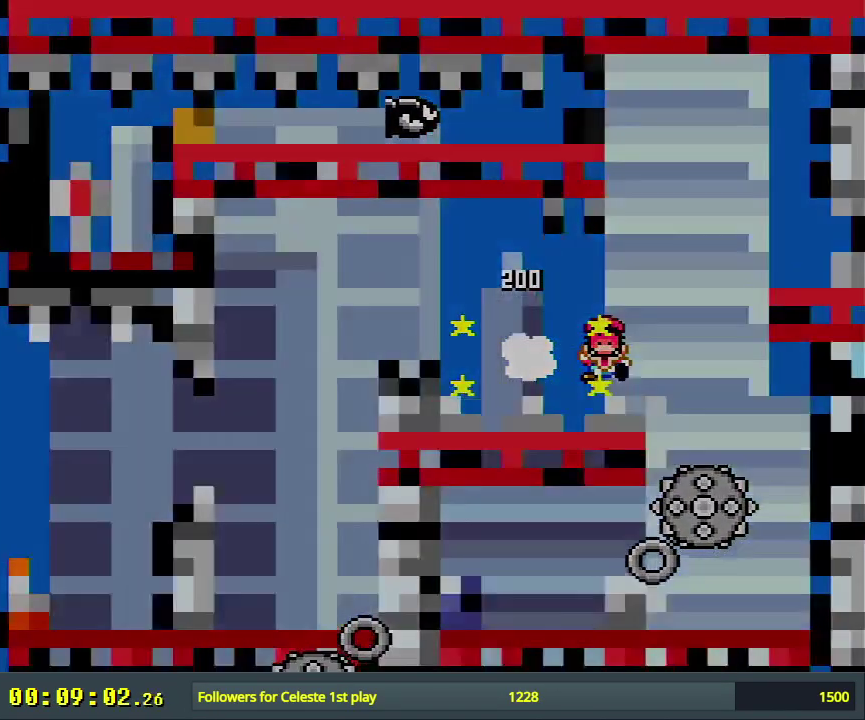
Gameplay with a controller (Nintendo layout); each line is a JSON object with the inputs held at the frame after it (dt_ms = milliseconds from this image to that frame). "events" lists button and stick changes between this image and that frame as [ms after this image, input, new state], when the widget could be followed in between. Not read: L3 R3.
{"dt_ms": 600, "buttons": ["A", "X"], "events": [[100, "X", "up"], [133, "A", "up"], [200, "A", "down"], [333, "A", "up"], [567, "A", "down"], [567, "X", "down"]]}
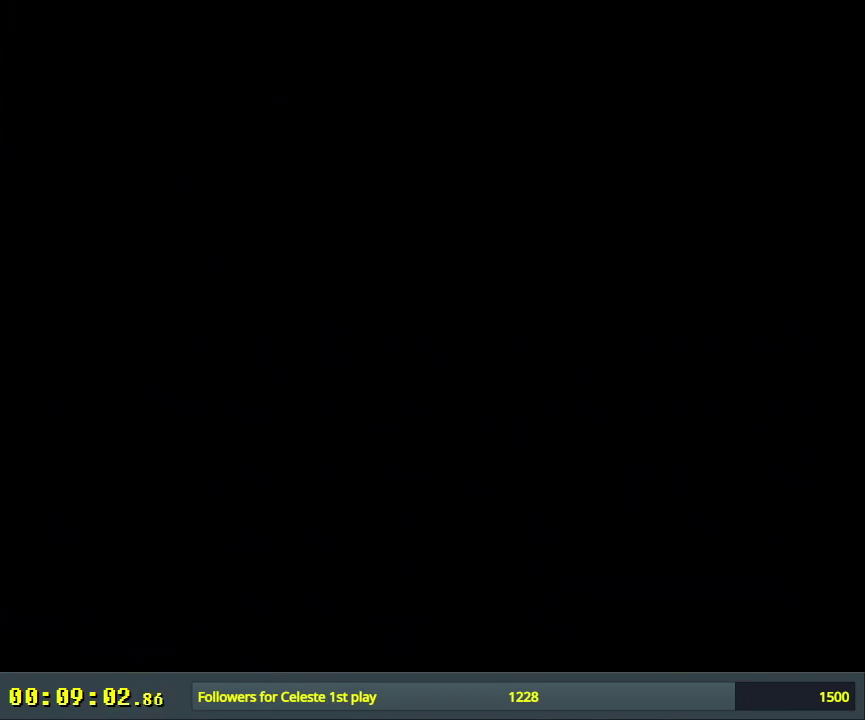
{"dt_ms": 600, "buttons": ["A", "X"], "events": []}
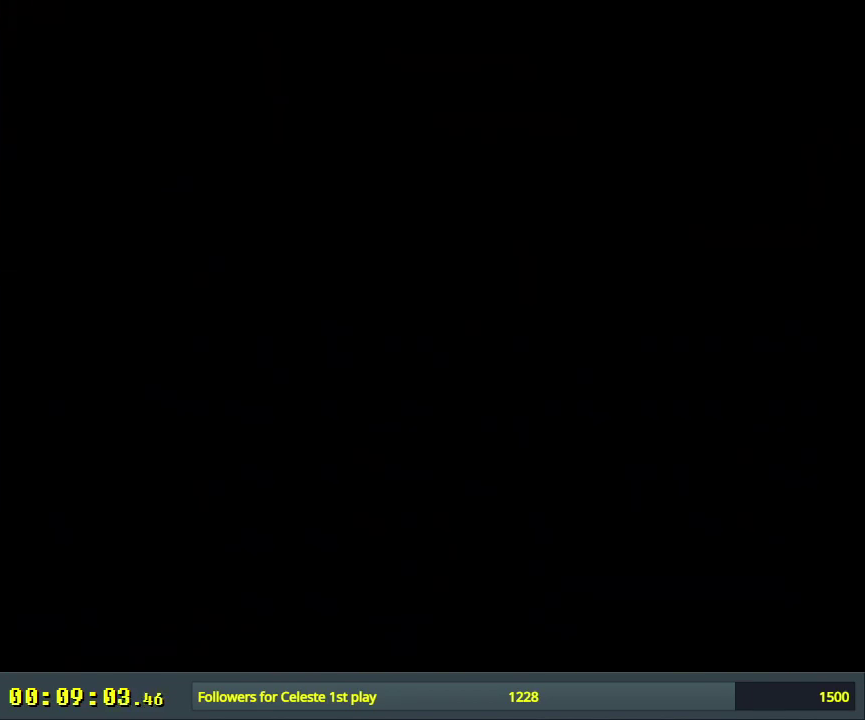
{"dt_ms": 500, "buttons": ["A", "X"], "events": []}
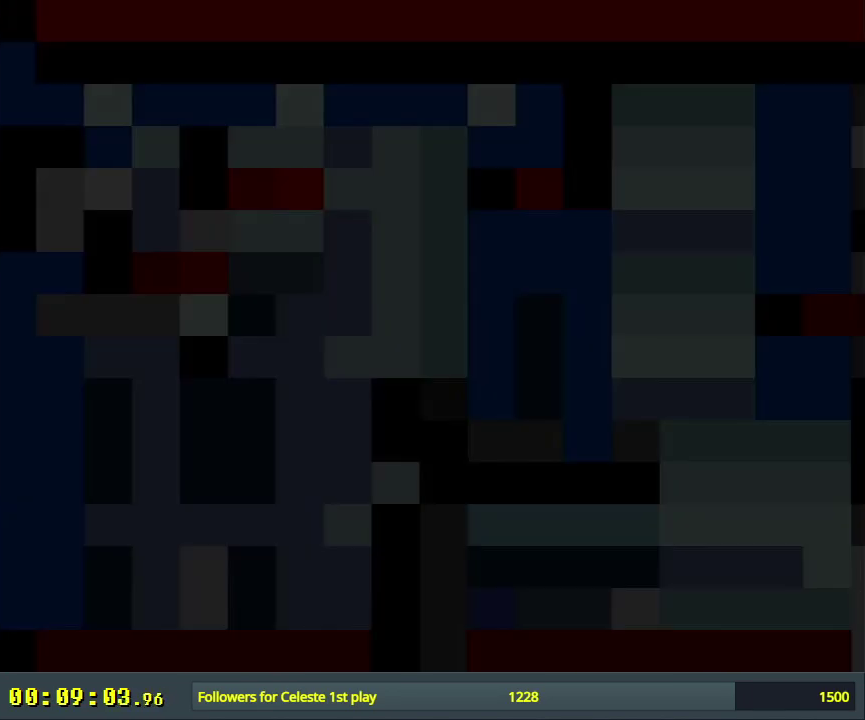
{"dt_ms": 500, "buttons": ["X"], "events": [[350, "A", "up"]]}
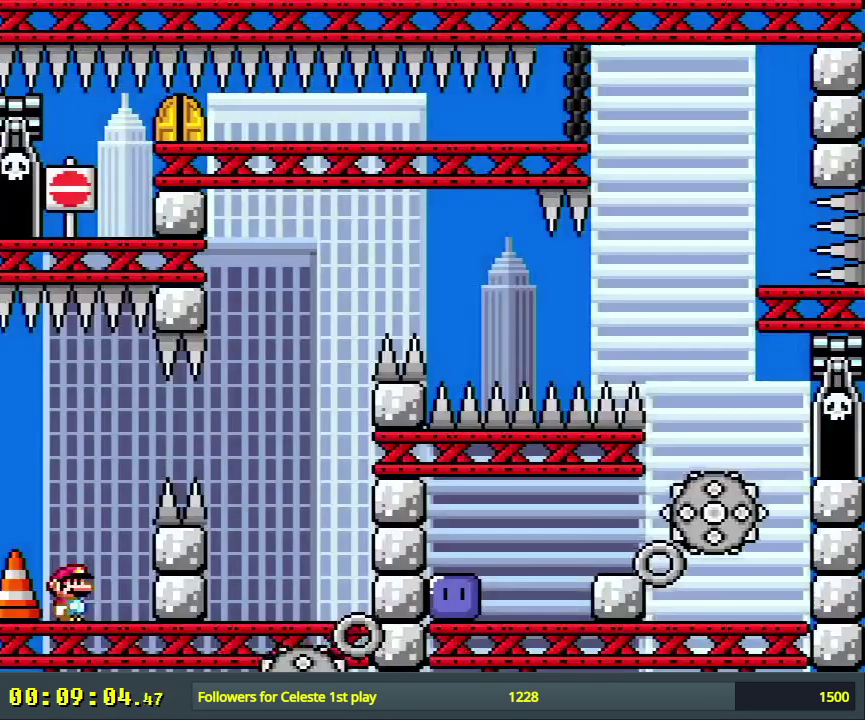
{"dt_ms": 700, "buttons": ["A", "X"], "events": [[133, "DPAD_RIGHT", "down"], [200, "A", "down"], [667, "DPAD_RIGHT", "up"]]}
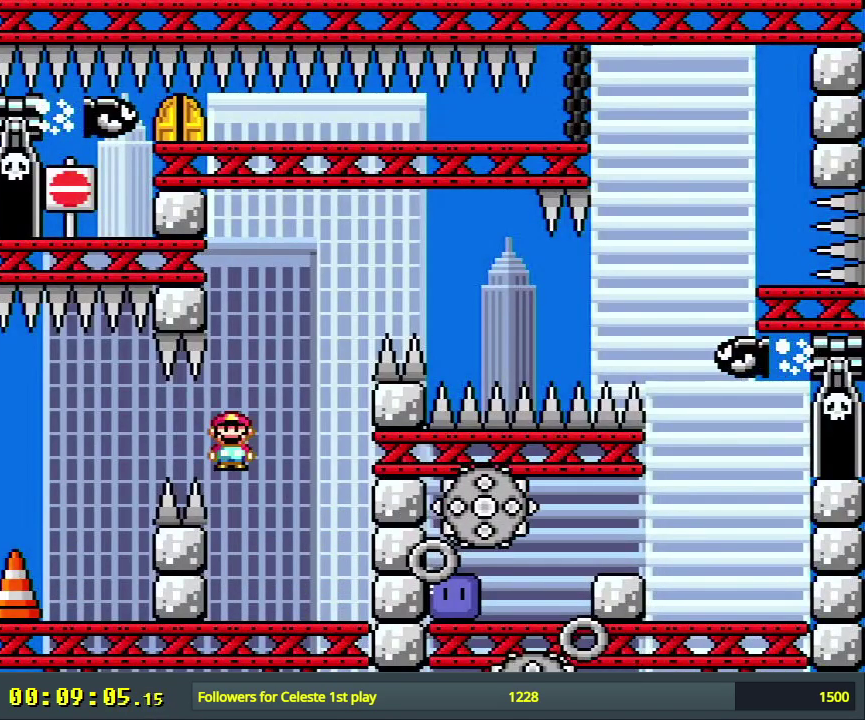
{"dt_ms": 300, "buttons": ["X"], "events": [[150, "A", "up"], [150, "DPAD_LEFT", "down"], [300, "DPAD_LEFT", "up"]]}
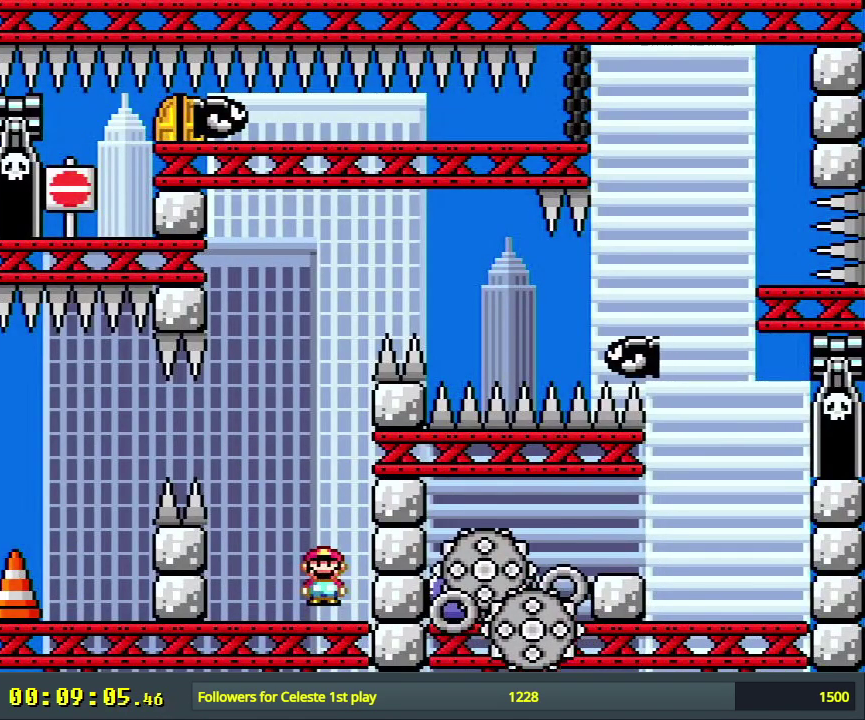
{"dt_ms": 600, "buttons": ["X", "DPAD_RIGHT"], "events": [[33, "A", "down"], [467, "A", "up"], [517, "DPAD_RIGHT", "down"]]}
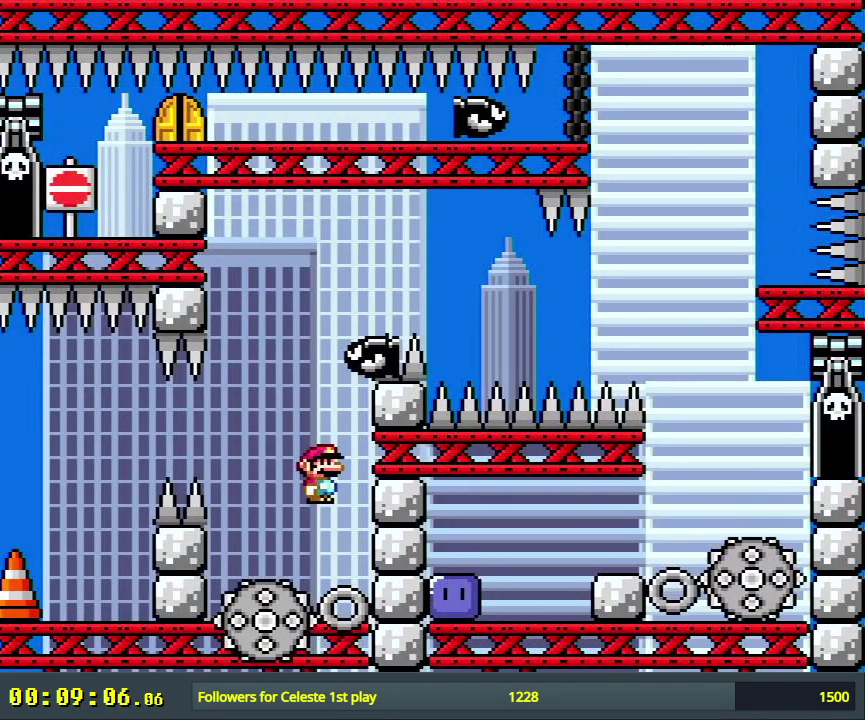
{"dt_ms": 500, "buttons": ["X"], "events": [[17, "DPAD_RIGHT", "up"], [267, "DPAD_LEFT", "down"], [450, "DPAD_LEFT", "up"]]}
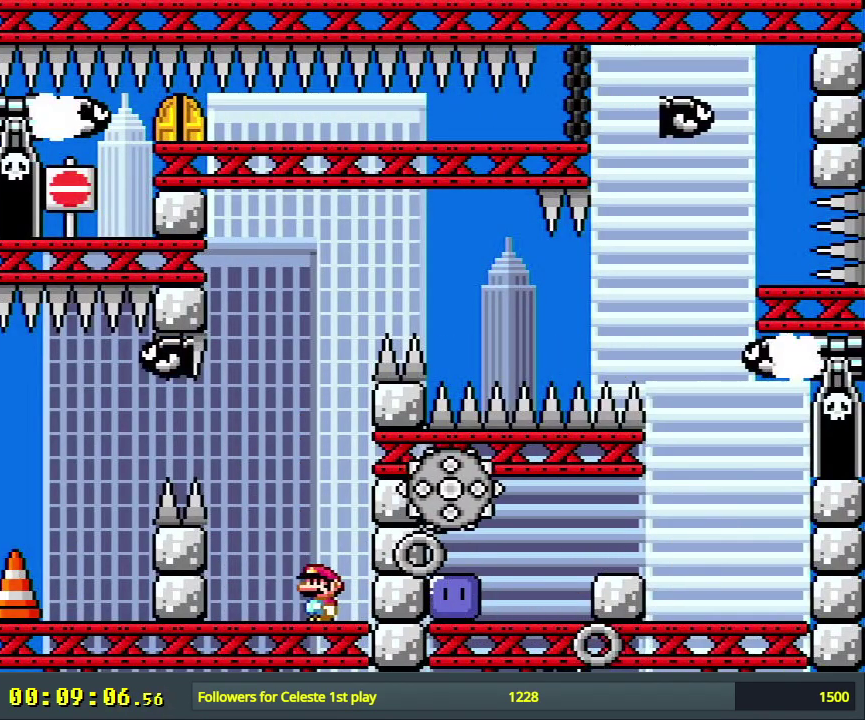
{"dt_ms": 400, "buttons": ["X"], "events": []}
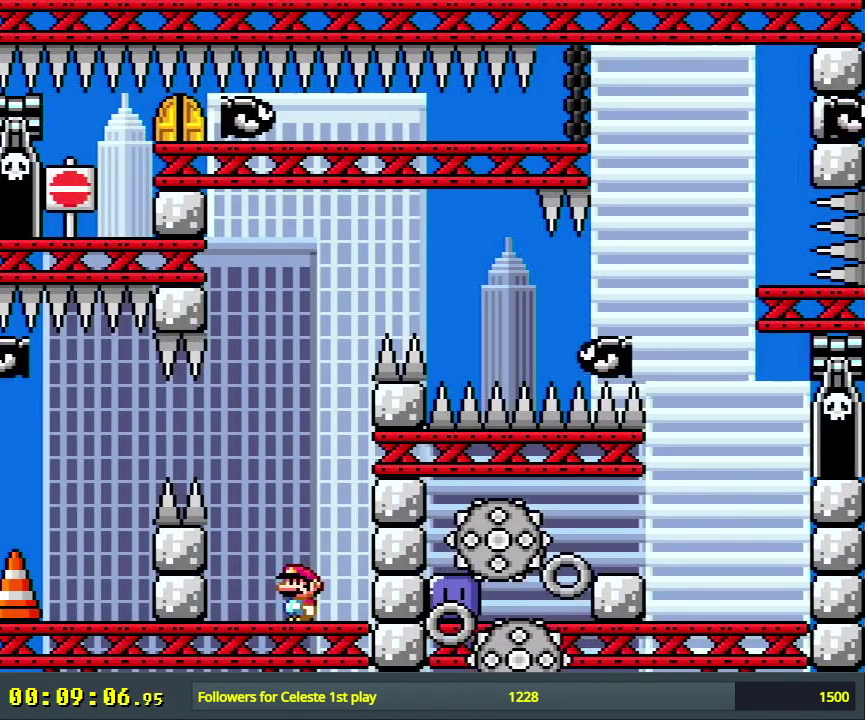
{"dt_ms": 700, "buttons": ["X"], "events": [[300, "A", "down"], [550, "DPAD_LEFT", "down"], [600, "A", "up"], [667, "DPAD_LEFT", "up"]]}
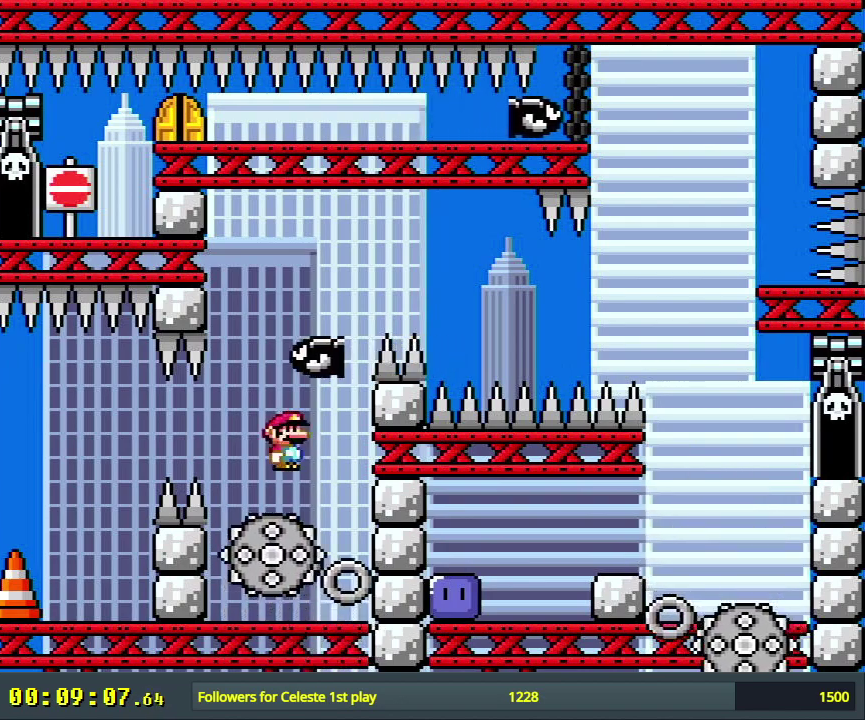
{"dt_ms": 300, "buttons": ["A", "X", "DPAD_RIGHT"], "events": [[17, "A", "down"], [33, "DPAD_RIGHT", "down"]]}
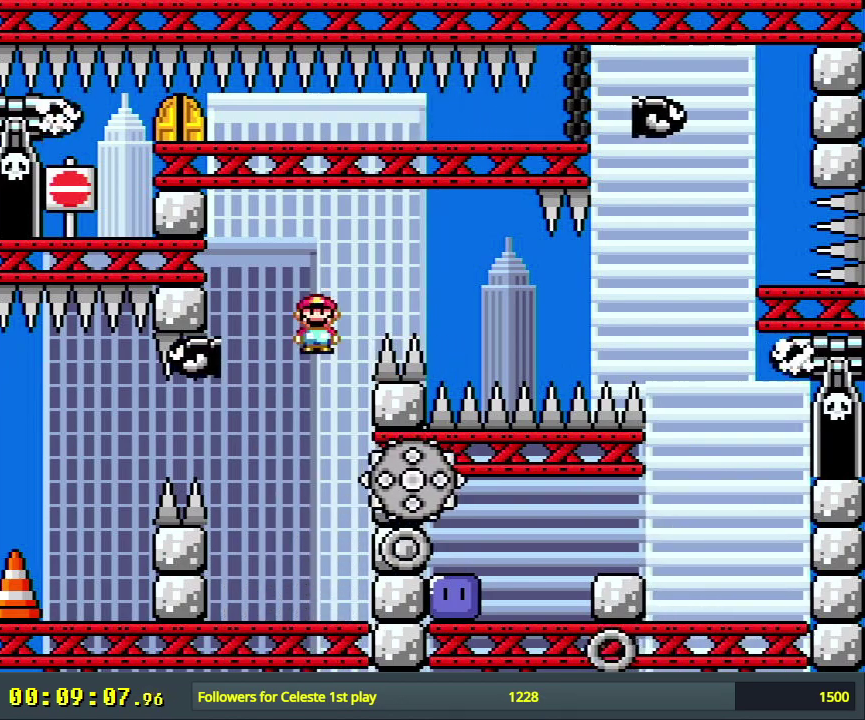
{"dt_ms": 500, "buttons": ["A", "X", "DPAD_RIGHT"], "events": [[283, "A", "up"], [417, "A", "down"]]}
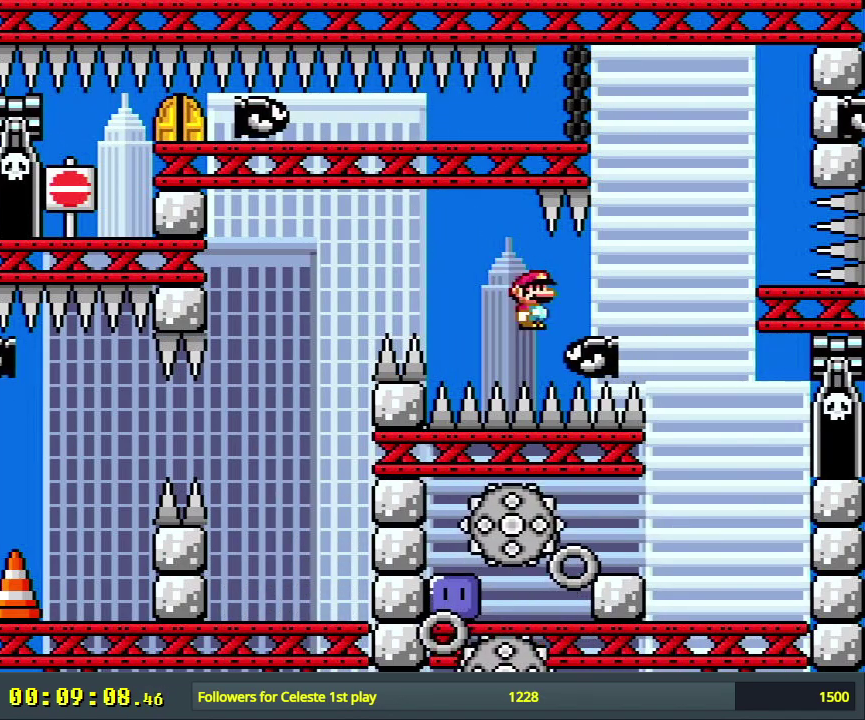
{"dt_ms": 400, "buttons": ["A", "X", "DPAD_LEFT"], "events": [[283, "DPAD_RIGHT", "up"], [367, "DPAD_LEFT", "down"]]}
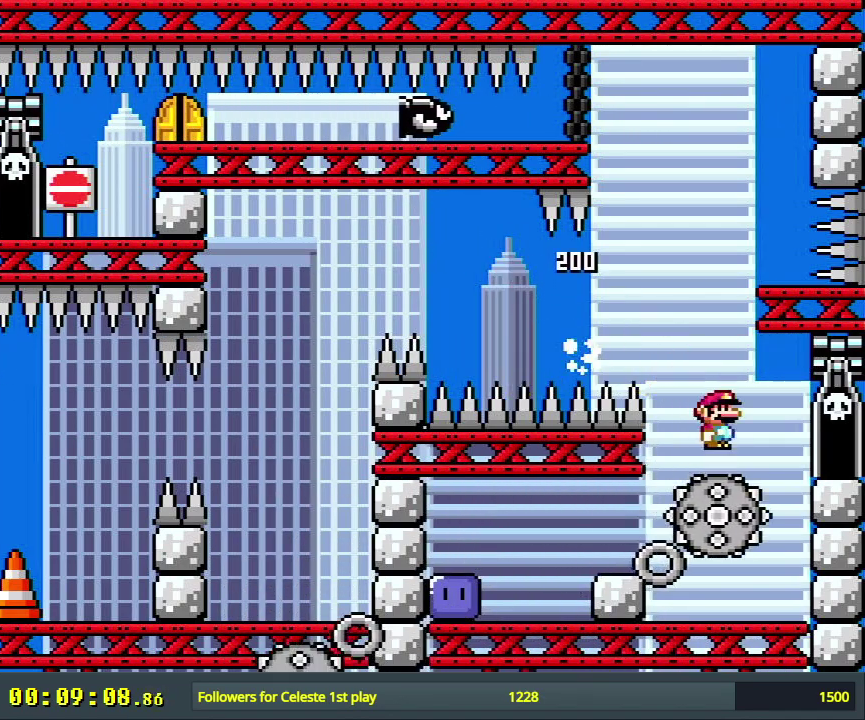
{"dt_ms": 600, "buttons": ["X", "DPAD_RIGHT"], "events": [[183, "DPAD_LEFT", "up"], [200, "A", "up"], [533, "DPAD_RIGHT", "down"]]}
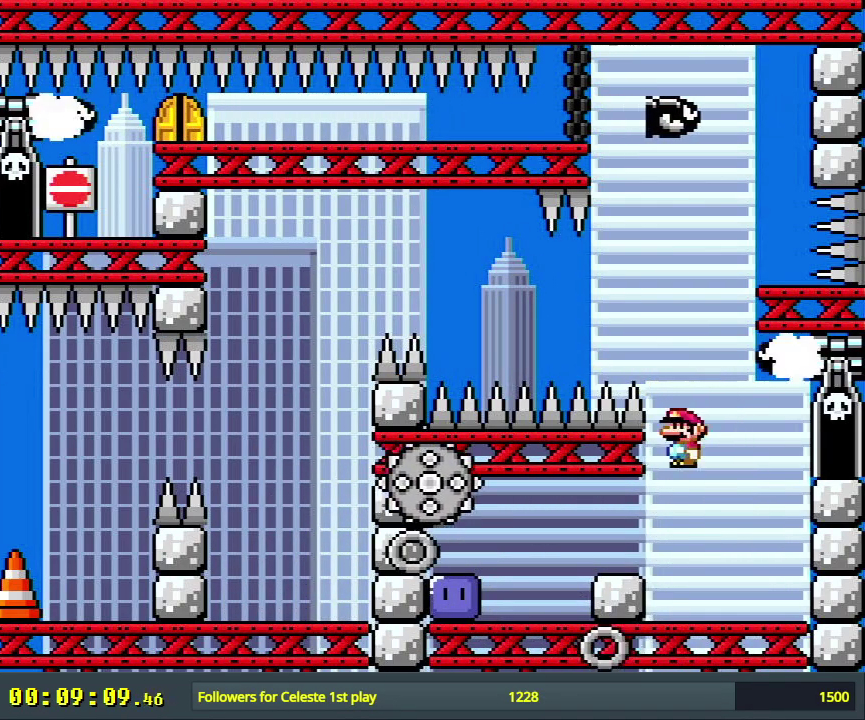
{"dt_ms": 300, "buttons": ["A", "X"], "events": [[217, "DPAD_RIGHT", "up"], [300, "A", "down"]]}
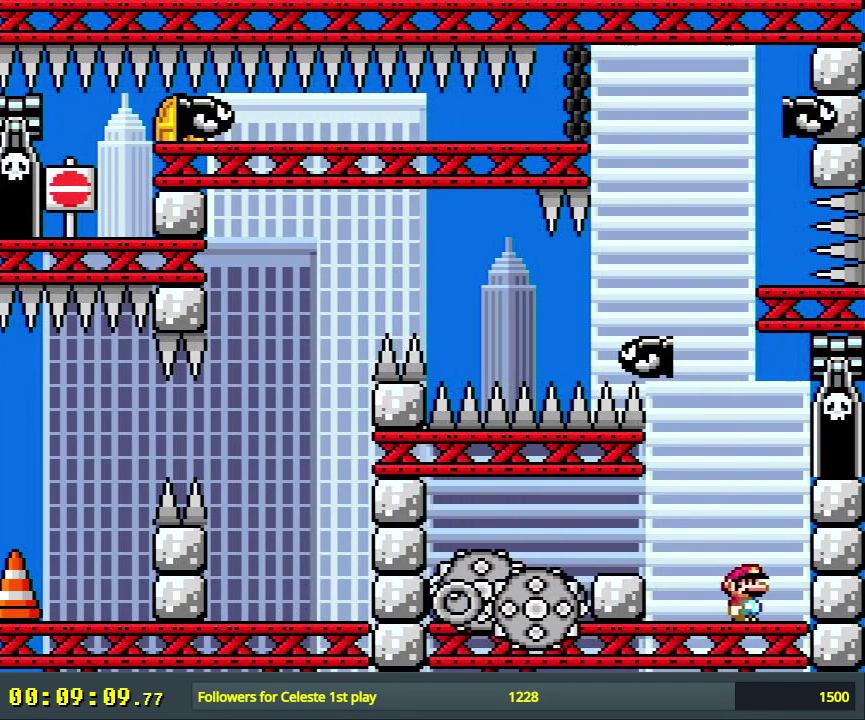
{"dt_ms": 400, "buttons": ["X", "DPAD_LEFT"], "events": [[33, "DPAD_LEFT", "down"], [50, "A", "up"], [133, "DPAD_LEFT", "up"], [350, "DPAD_LEFT", "down"]]}
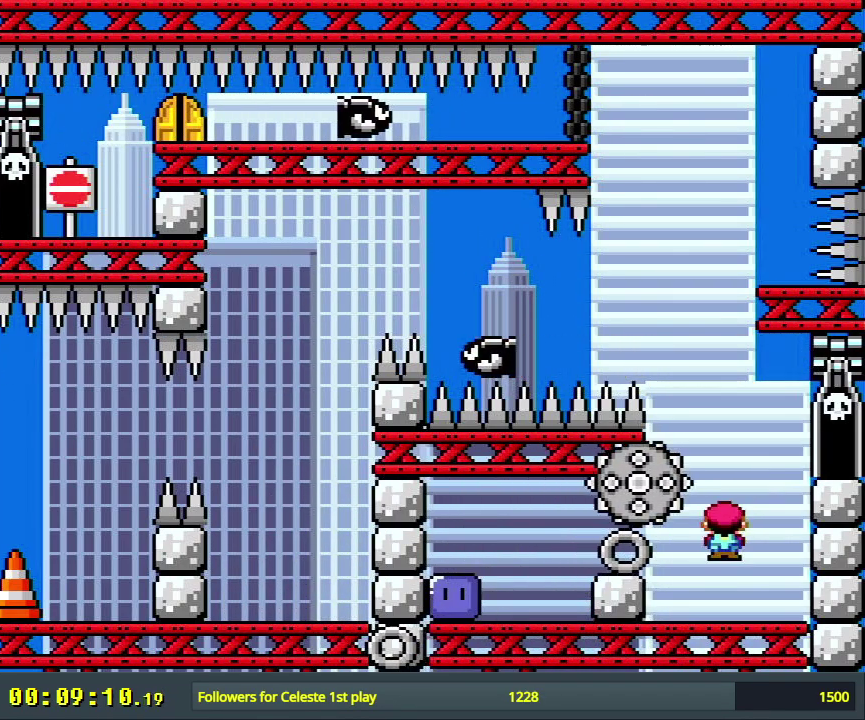
{"dt_ms": 300, "buttons": ["X"], "events": [[233, "DPAD_LEFT", "up"]]}
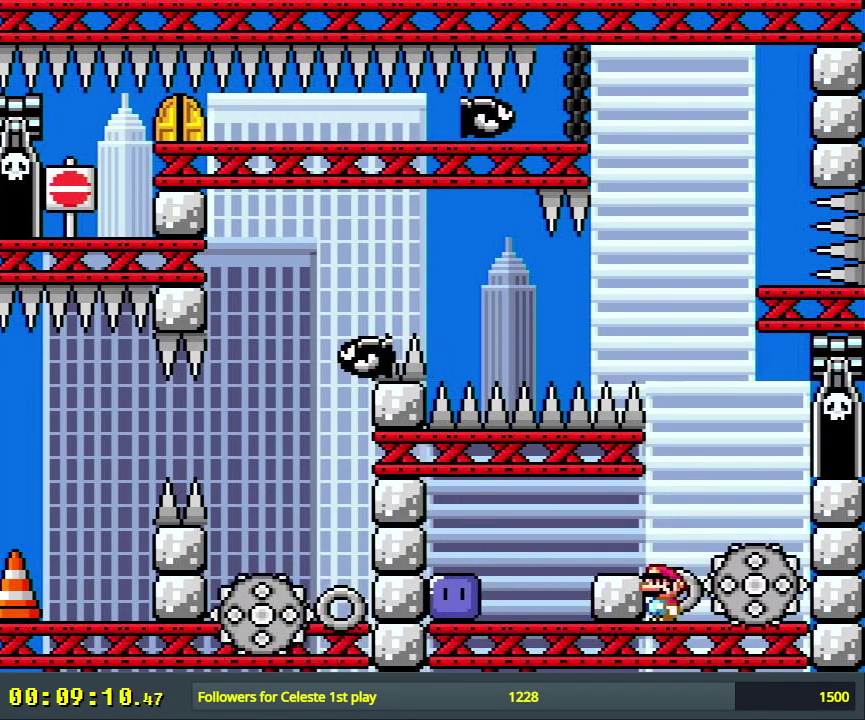
{"dt_ms": 400, "buttons": ["X", "DPAD_LEFT"], "events": [[267, "X", "up"], [300, "DPAD_LEFT", "down"], [350, "X", "down"]]}
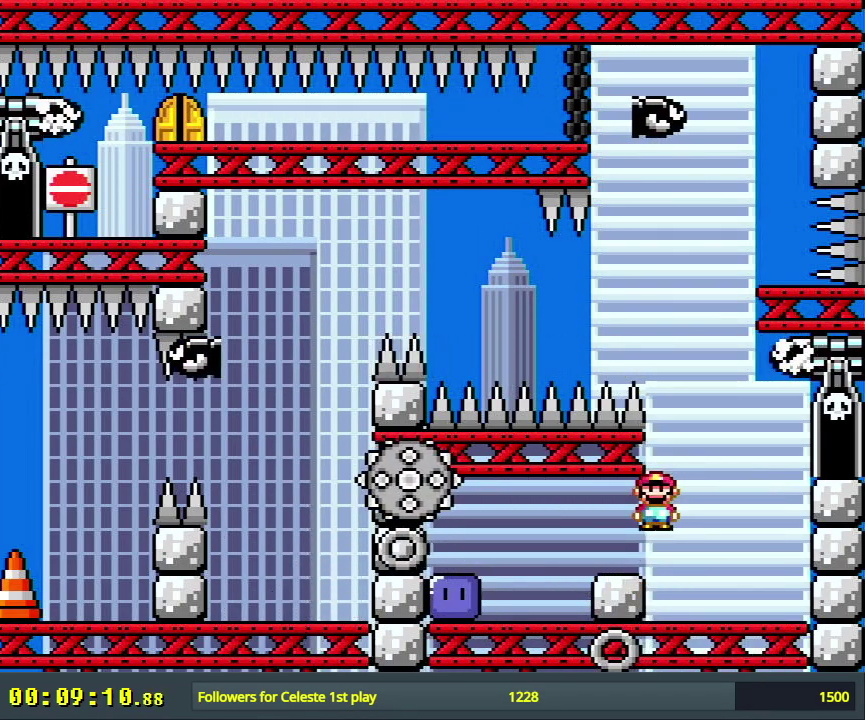
{"dt_ms": 200, "buttons": ["X", "DPAD_RIGHT"], "events": [[83, "DPAD_LEFT", "up"], [200, "DPAD_RIGHT", "down"]]}
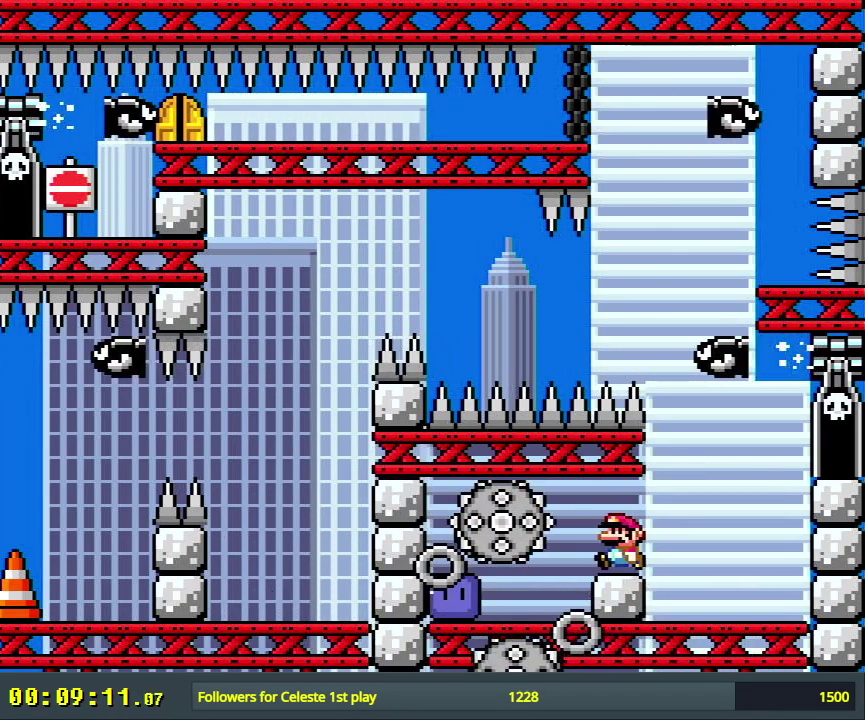
{"dt_ms": 400, "buttons": ["X"], "events": [[200, "DPAD_RIGHT", "up"], [250, "DPAD_LEFT", "down"], [383, "DPAD_LEFT", "up"]]}
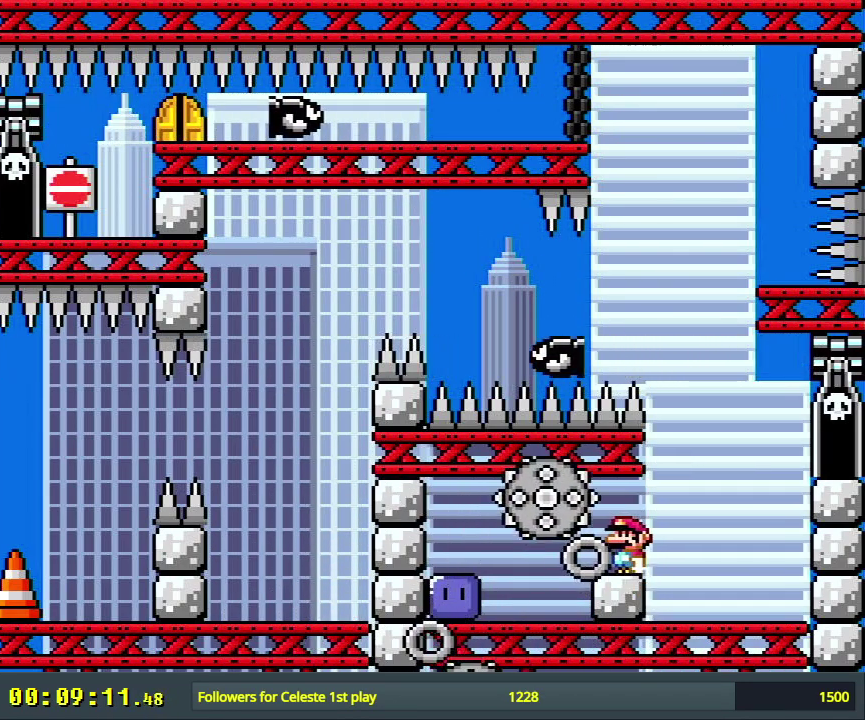
{"dt_ms": 600, "buttons": ["Y"], "events": [[83, "DPAD_LEFT", "down"], [500, "X", "up"], [600, "DPAD_LEFT", "up"], [600, "Y", "down"]]}
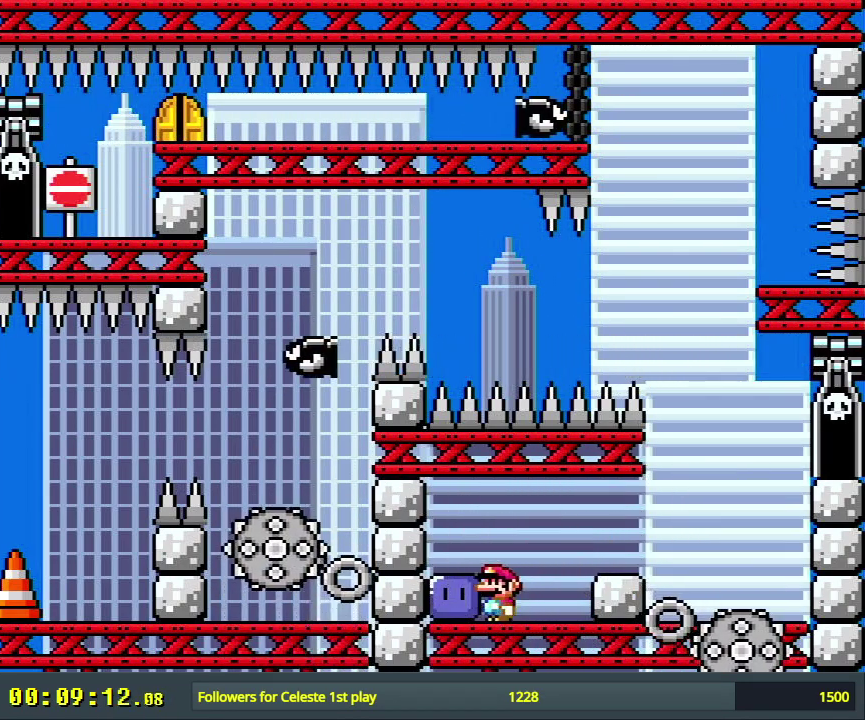
{"dt_ms": 400, "buttons": ["Y", "DPAD_RIGHT"], "events": [[33, "DPAD_RIGHT", "down"], [250, "B", "down"], [400, "B", "up"]]}
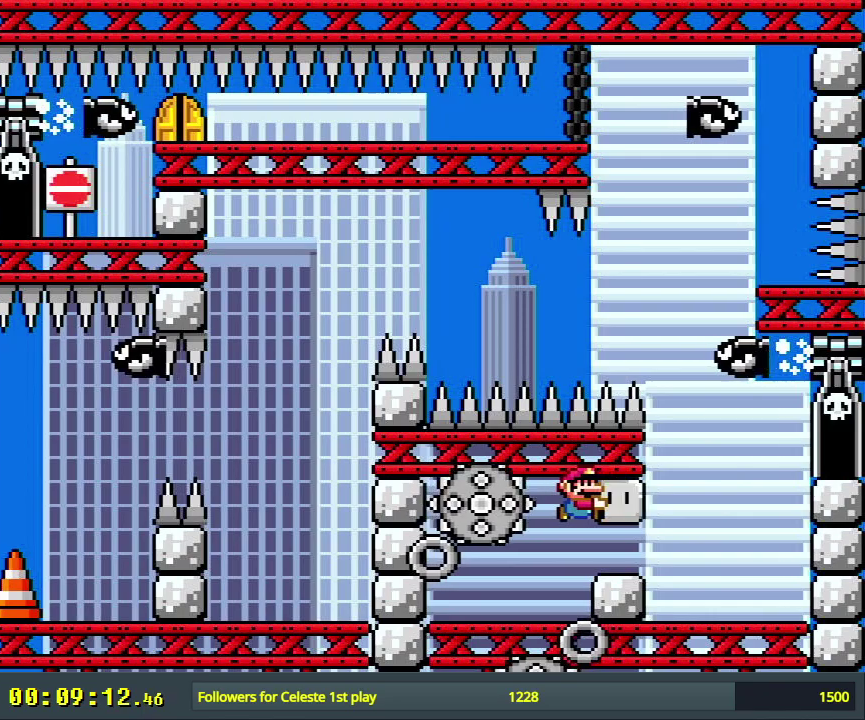
{"dt_ms": 400, "buttons": ["Y", "DPAD_LEFT"], "events": [[233, "DPAD_RIGHT", "up"], [400, "DPAD_LEFT", "down"]]}
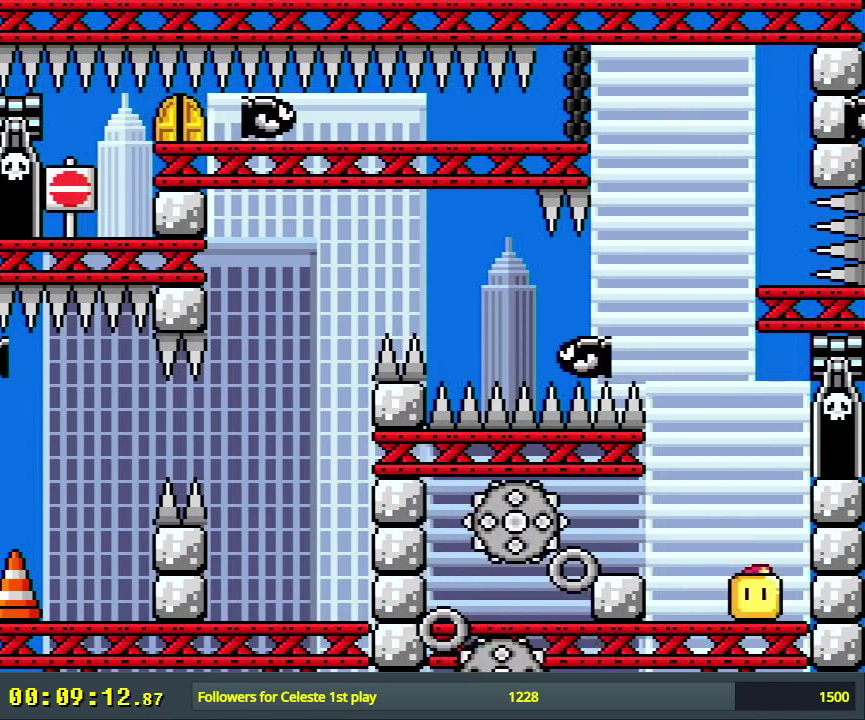
{"dt_ms": 500, "buttons": ["DPAD_UP"], "events": [[233, "DPAD_LEFT", "up"], [350, "DPAD_UP", "down"], [483, "Y", "up"]]}
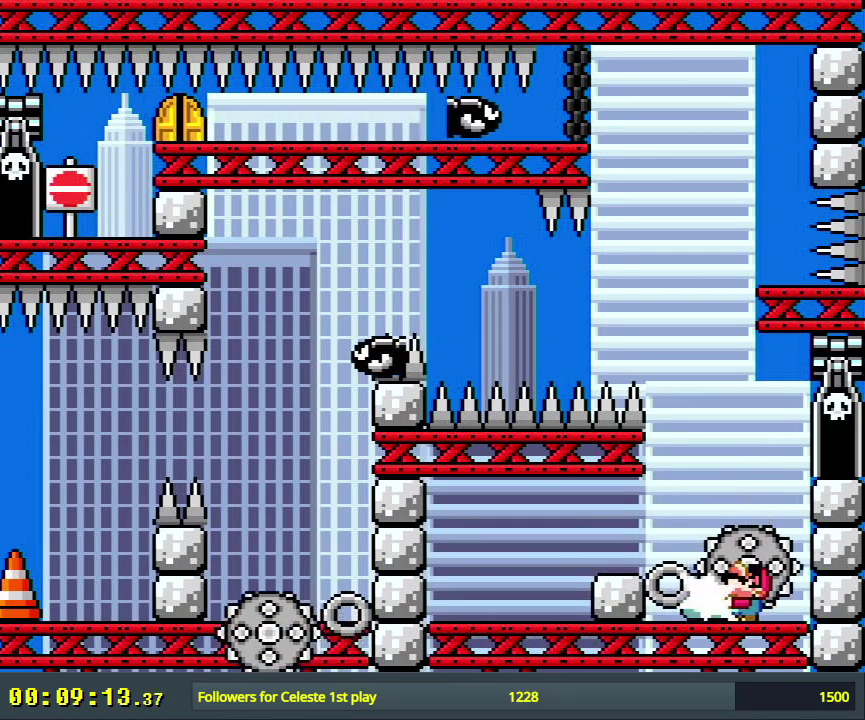
{"dt_ms": 300, "buttons": ["X"], "events": [[83, "DPAD_UP", "up"], [133, "X", "down"], [167, "DPAD_LEFT", "down"], [300, "DPAD_LEFT", "up"]]}
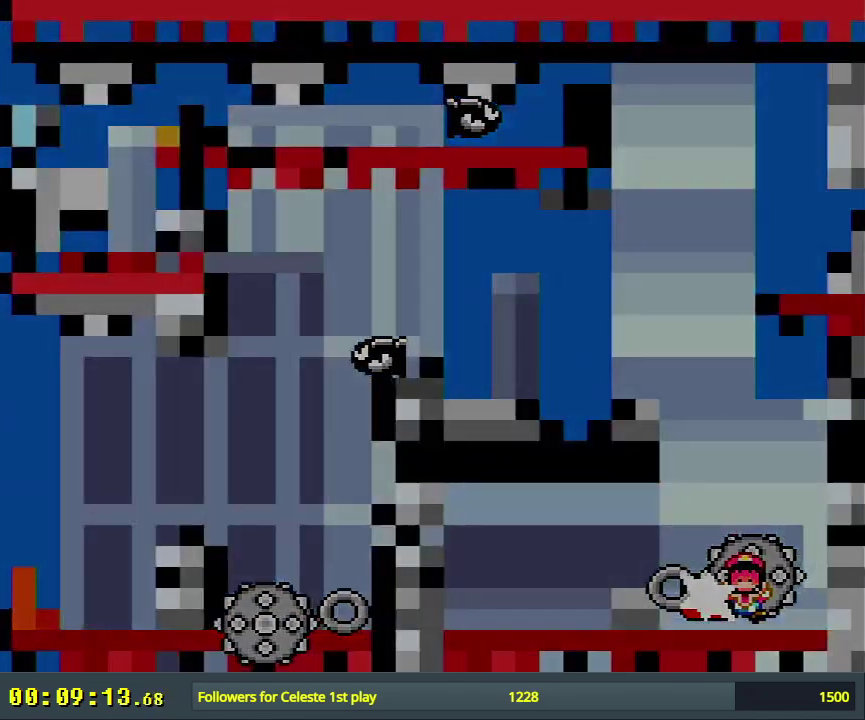
{"dt_ms": 300, "buttons": [], "events": [[167, "X", "up"]]}
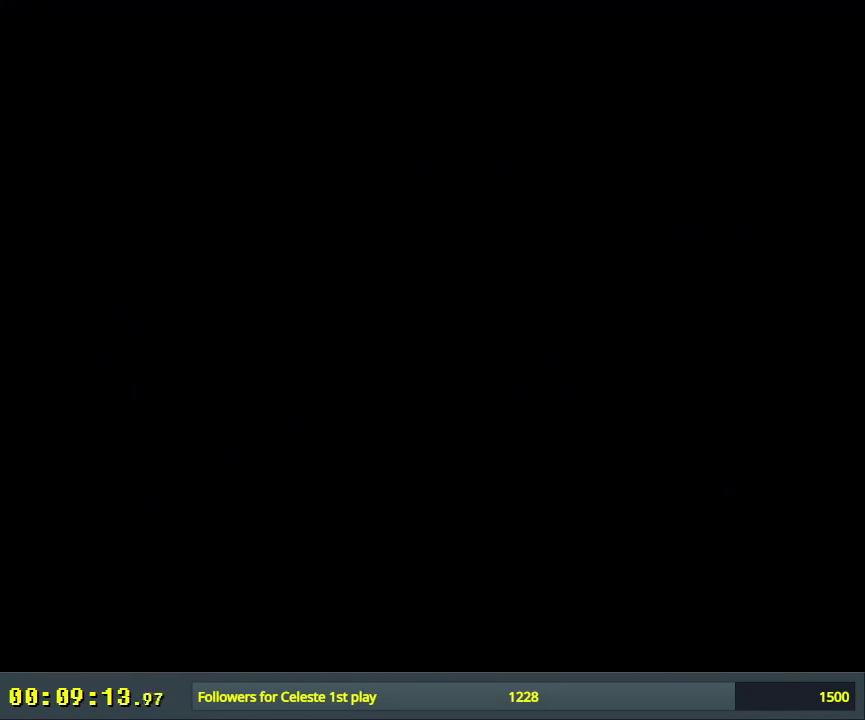
{"dt_ms": 500, "buttons": [], "events": []}
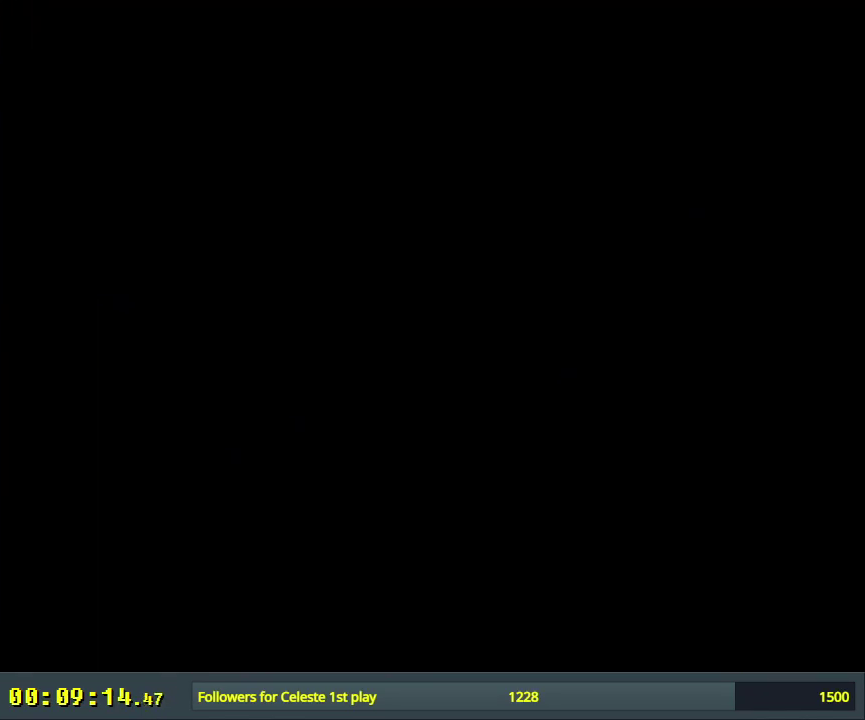
{"dt_ms": 500, "buttons": ["A", "X"], "events": [[350, "A", "down"], [367, "X", "down"]]}
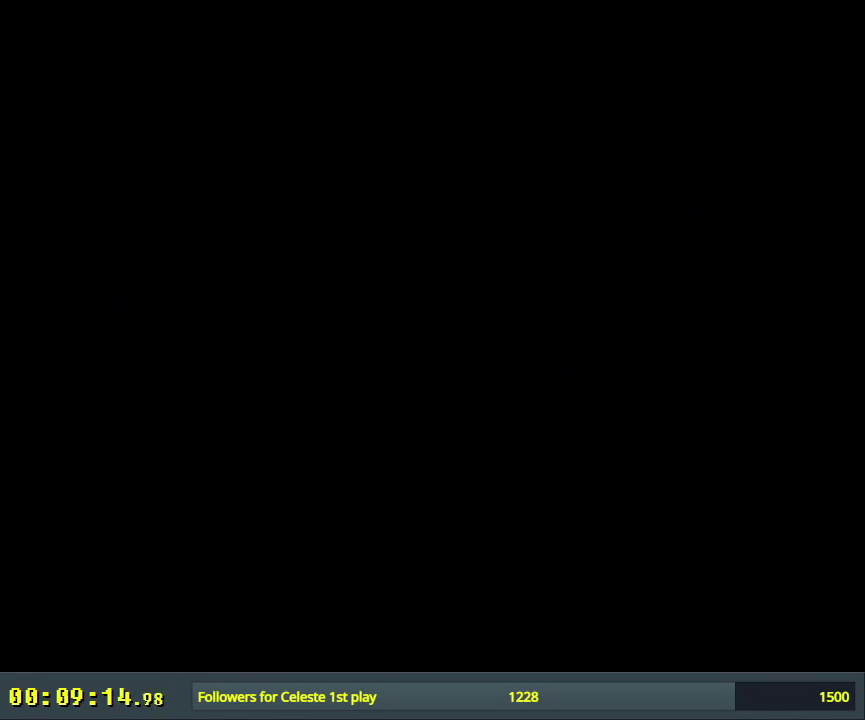
{"dt_ms": 300, "buttons": ["A", "X", "DPAD_RIGHT"], "events": [[217, "DPAD_RIGHT", "down"]]}